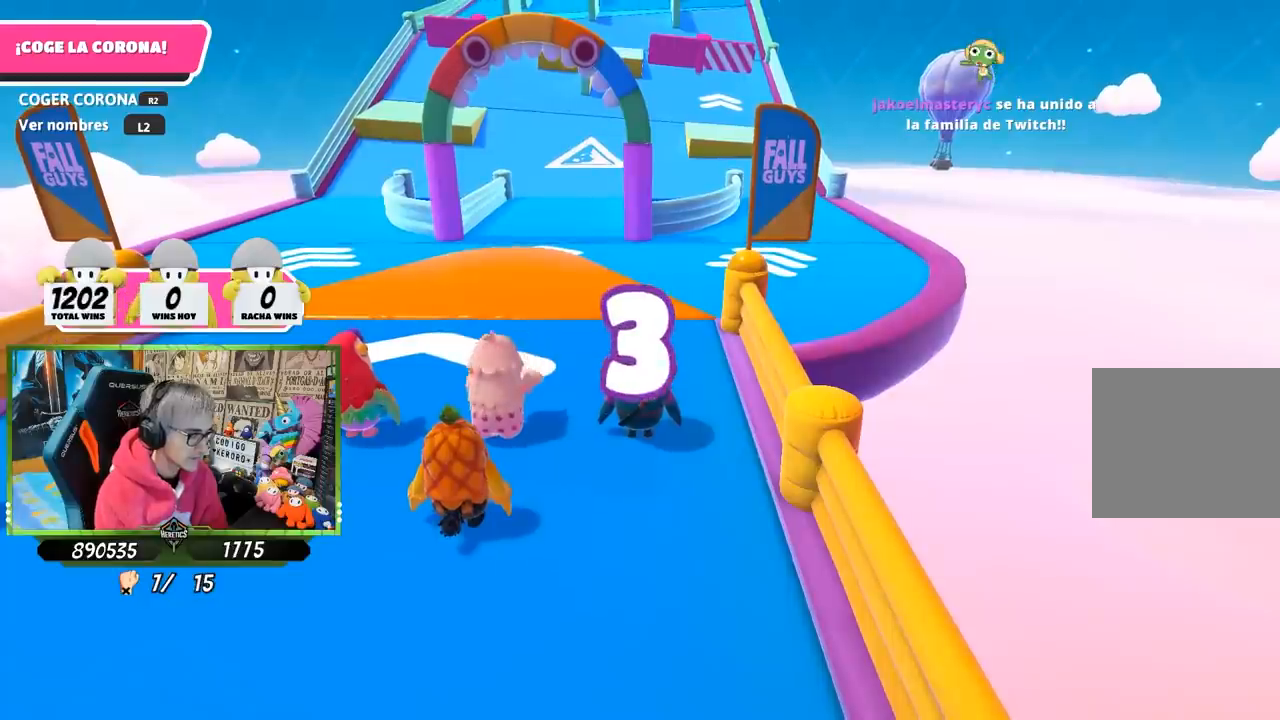
Gameplay with a controller (PlayStation layout); each line is a JSON object with the inputs held at the frame after it. "events" lists button and stick changes between this image and that frame as [ms after this image, input, new state], when the widget could be followed in between.
{"buttons": [], "left_stick": "up", "right_stick": "center", "events": []}
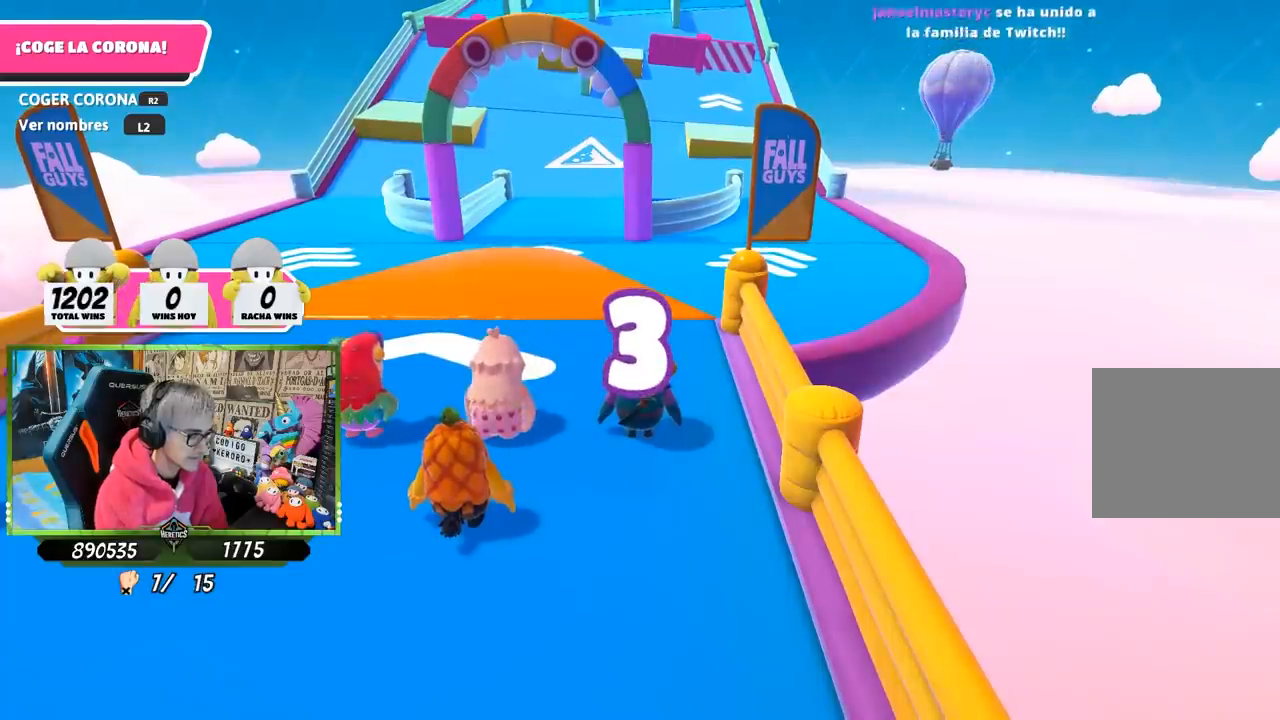
{"buttons": [], "left_stick": "up", "right_stick": "center", "events": []}
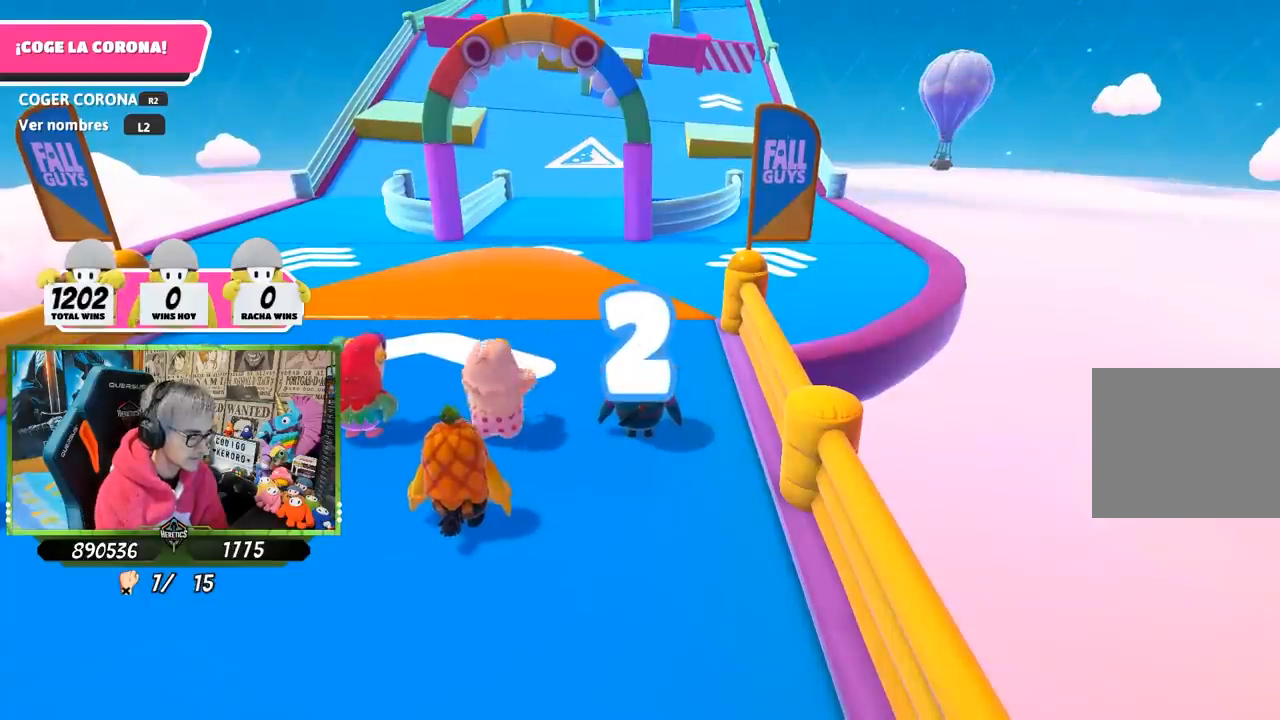
{"buttons": [], "left_stick": "up", "right_stick": "down", "events": [[417, "right_stick", "down"]]}
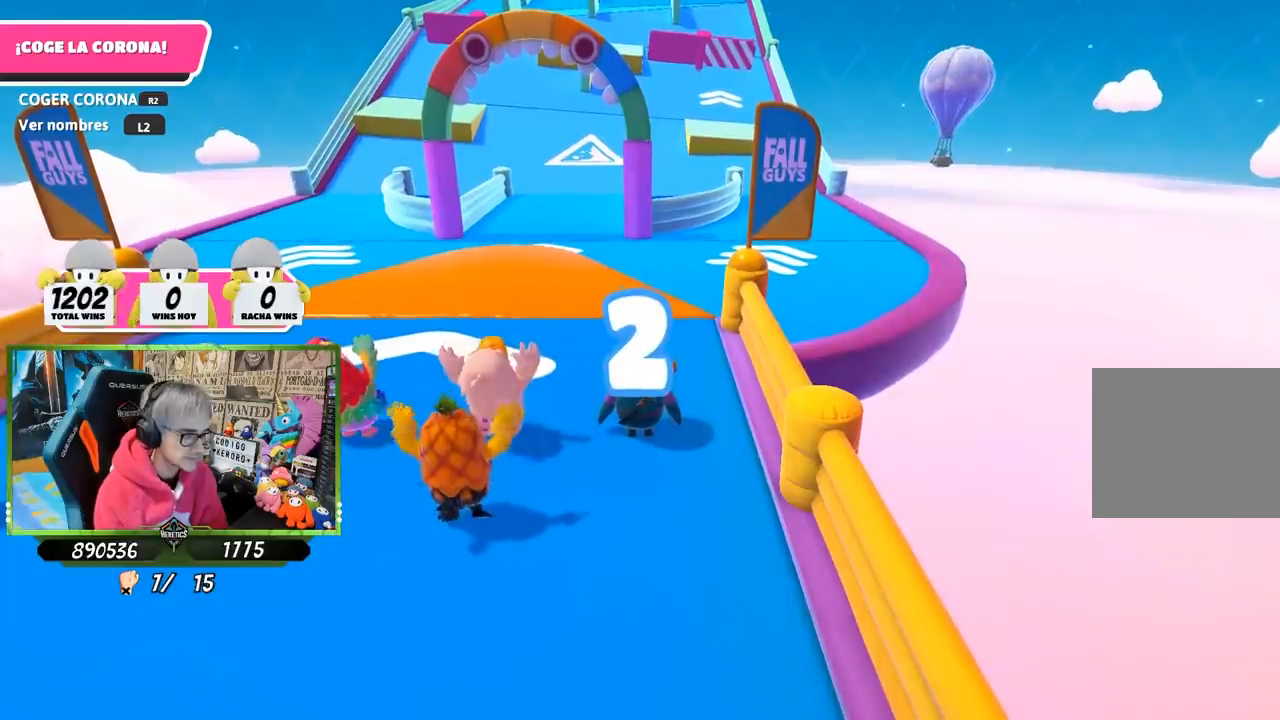
{"buttons": [], "left_stick": "up", "right_stick": "center", "events": [[33, "right_stick", "center"]]}
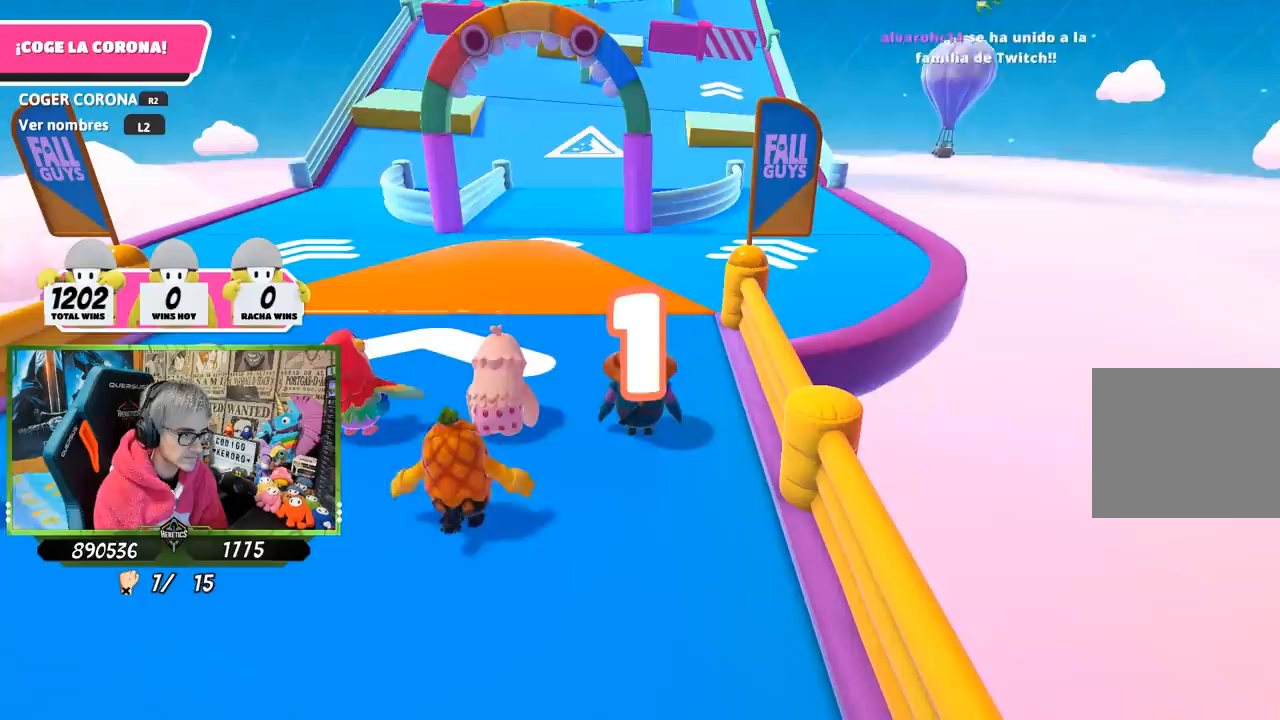
{"buttons": [], "left_stick": "up", "right_stick": "center", "events": []}
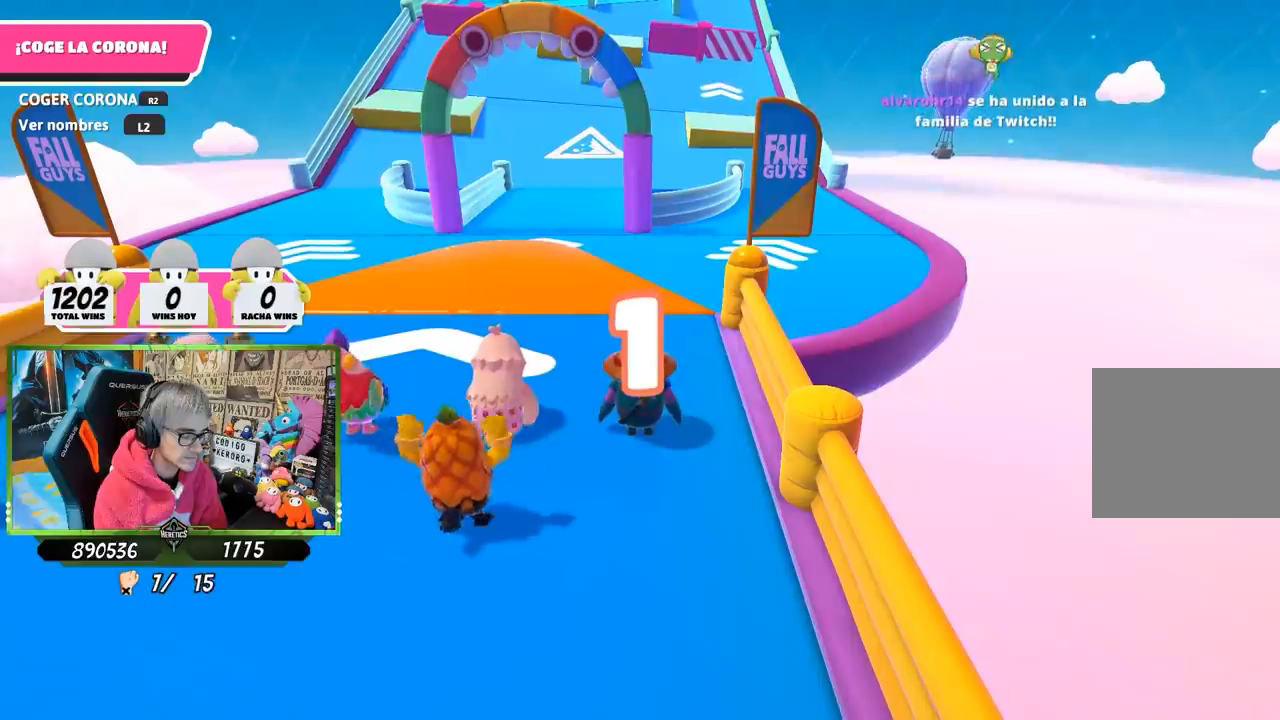
{"buttons": ["L3"], "left_stick": "up", "right_stick": "center", "events": [[367, "L3", "down"]]}
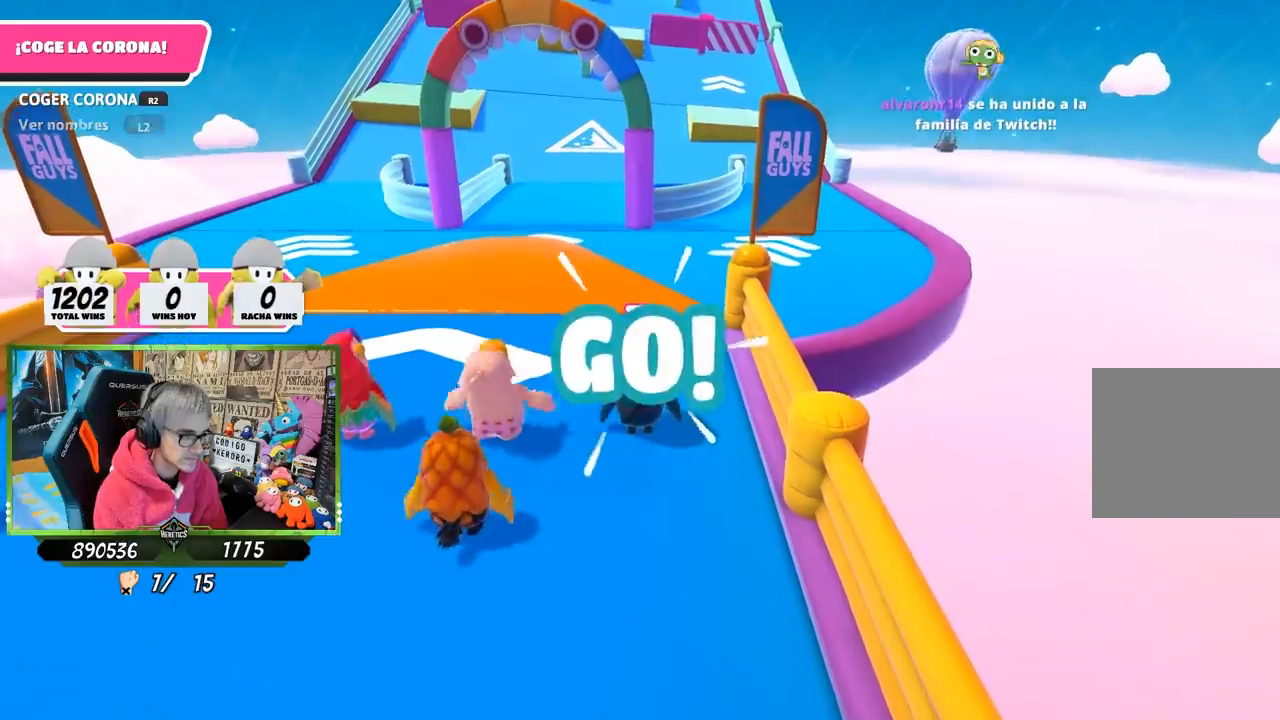
{"buttons": [], "left_stick": "up", "right_stick": "center", "events": [[400, "L3", "up"]]}
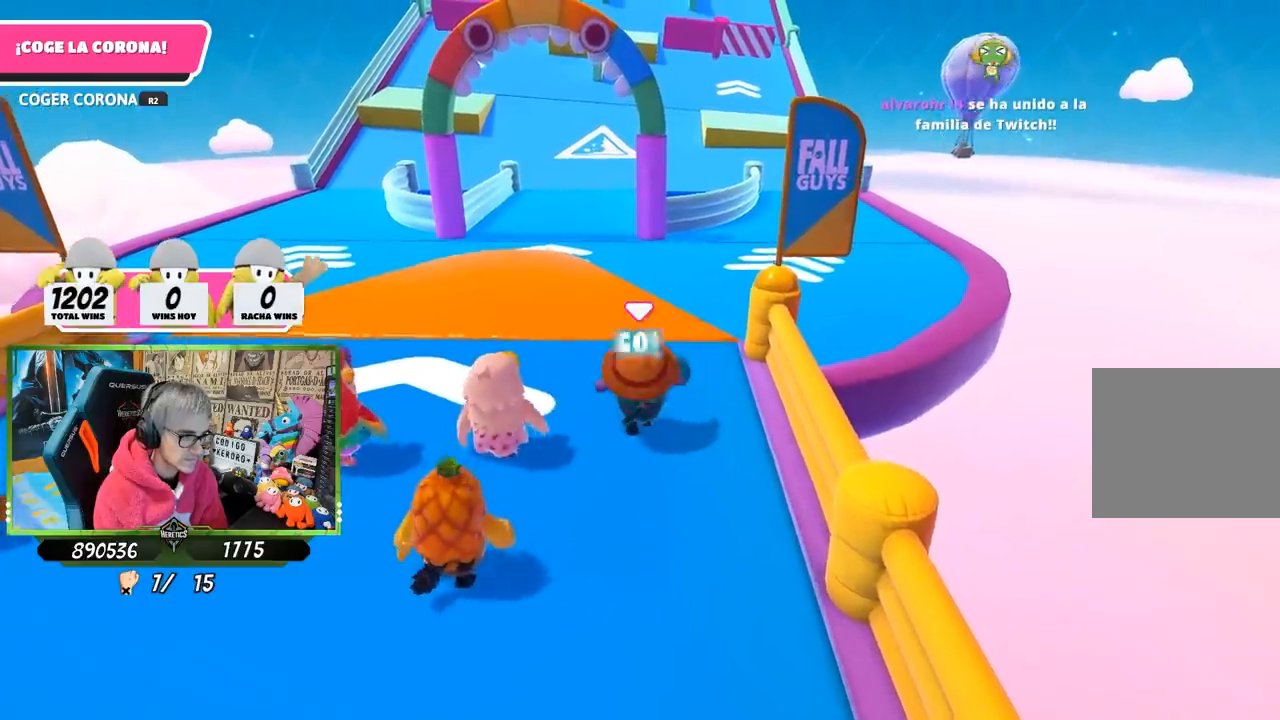
{"buttons": [], "left_stick": "up", "right_stick": "center", "events": [[200, "CROSS", "down"], [400, "CROSS", "up"]]}
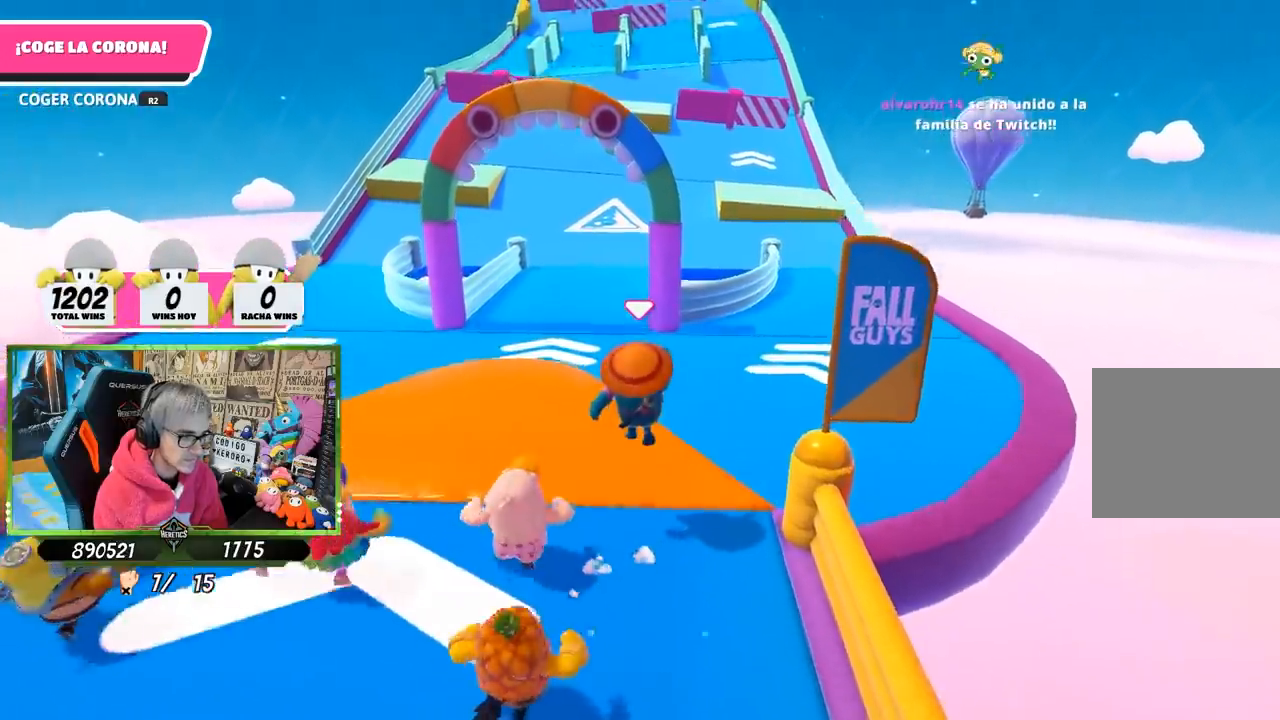
{"buttons": [], "left_stick": "up", "right_stick": "center", "events": [[150, "right_stick", "down"], [267, "right_stick", "center"]]}
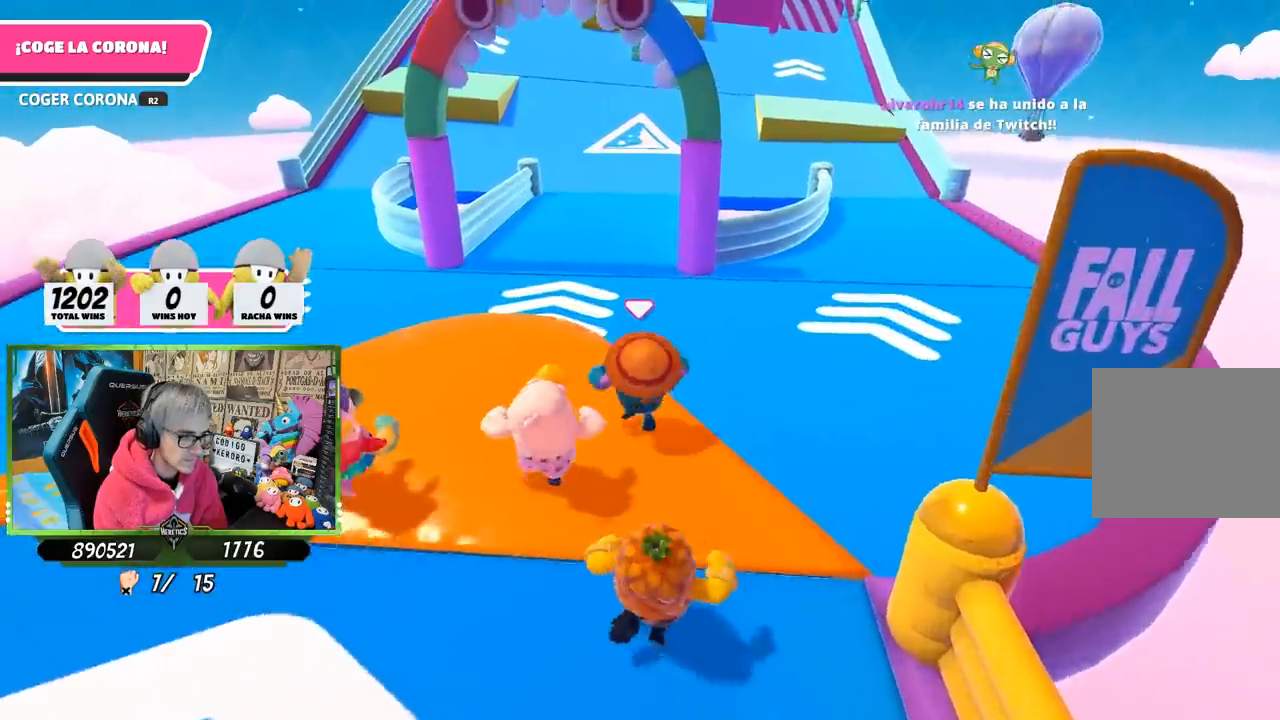
{"buttons": ["CROSS"], "left_stick": "up", "right_stick": "center", "events": [[233, "CROSS", "down"]]}
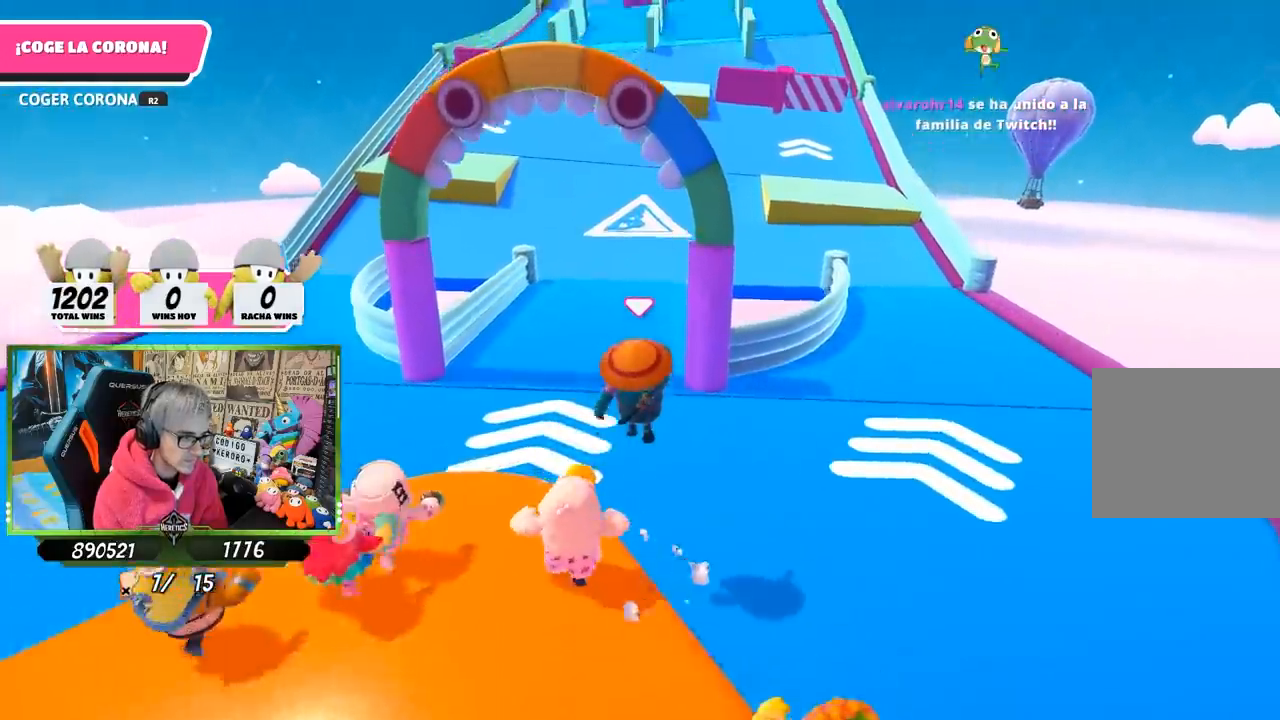
{"buttons": [], "left_stick": "up", "right_stick": "up", "events": [[300, "CROSS", "up"], [500, "right_stick", "up"]]}
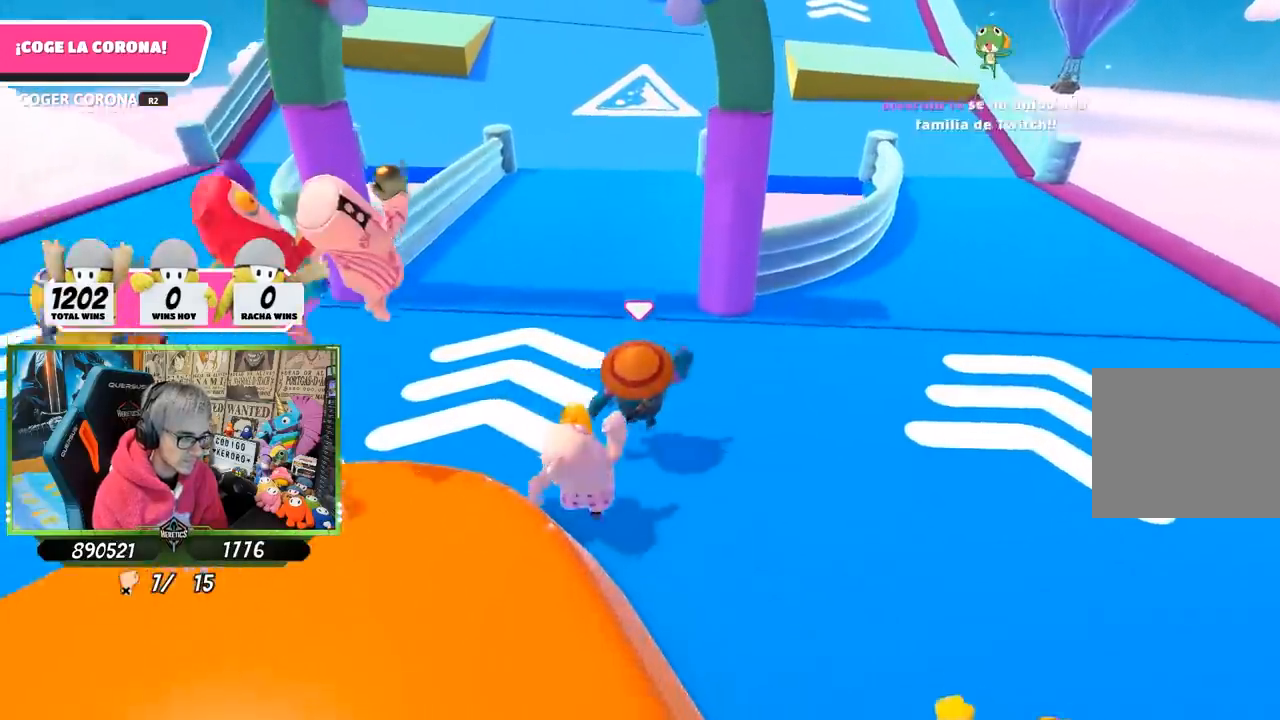
{"buttons": [], "left_stick": "up", "right_stick": "center", "events": [[233, "right_stick", "center"], [300, "right_stick", "up"], [500, "right_stick", "center"]]}
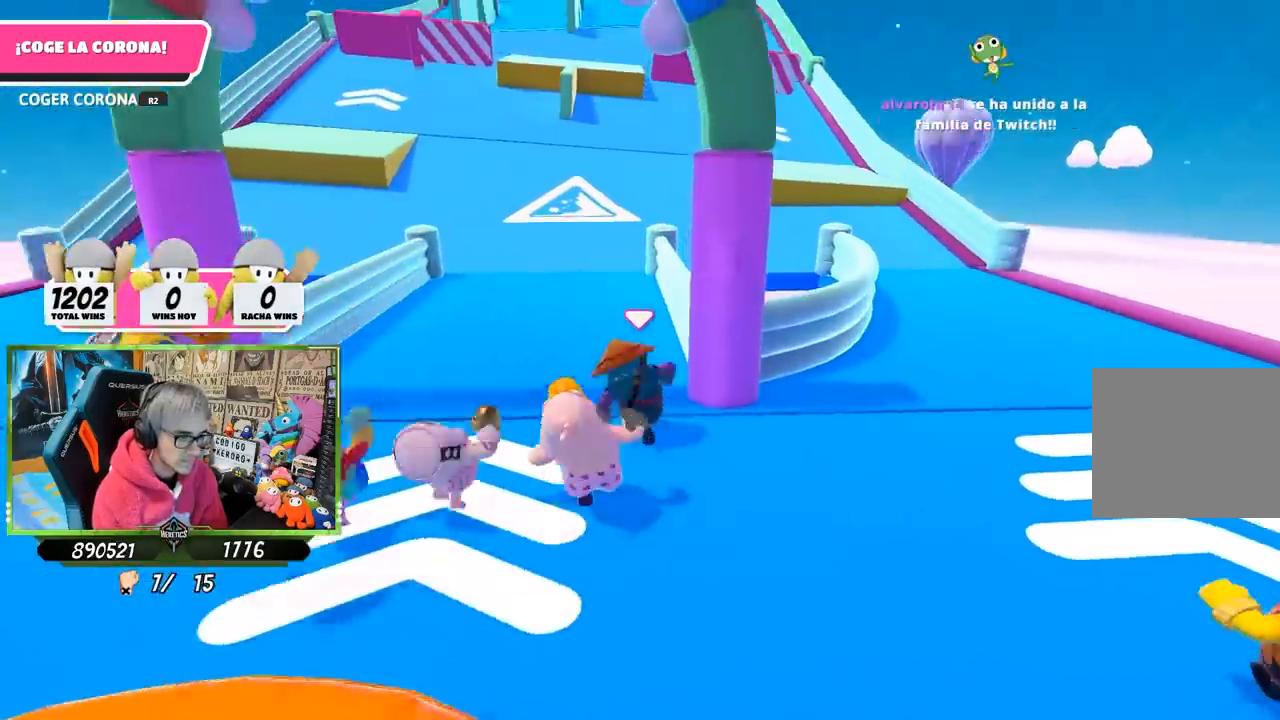
{"buttons": [], "left_stick": "up", "right_stick": "center", "events": [[200, "right_stick", "up"], [367, "right_stick", "center"]]}
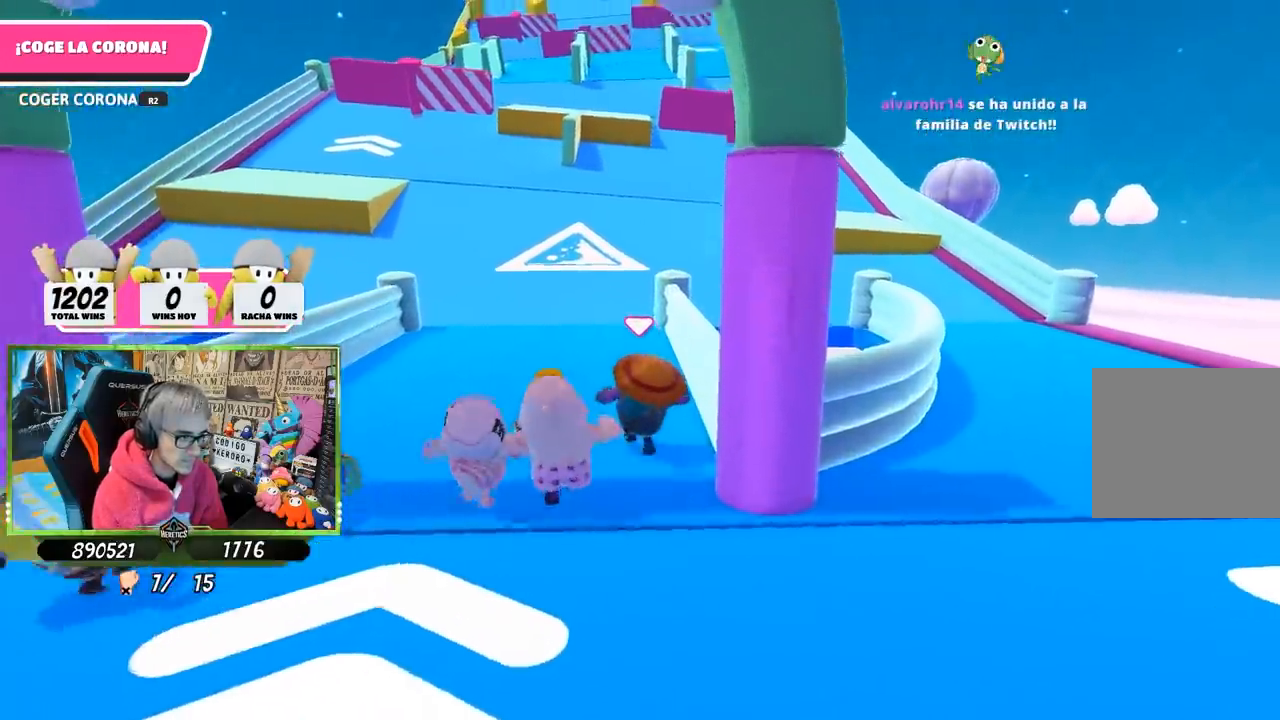
{"buttons": [], "left_stick": "up", "right_stick": "center", "events": [[67, "right_stick", "up"], [233, "right_stick", "center"]]}
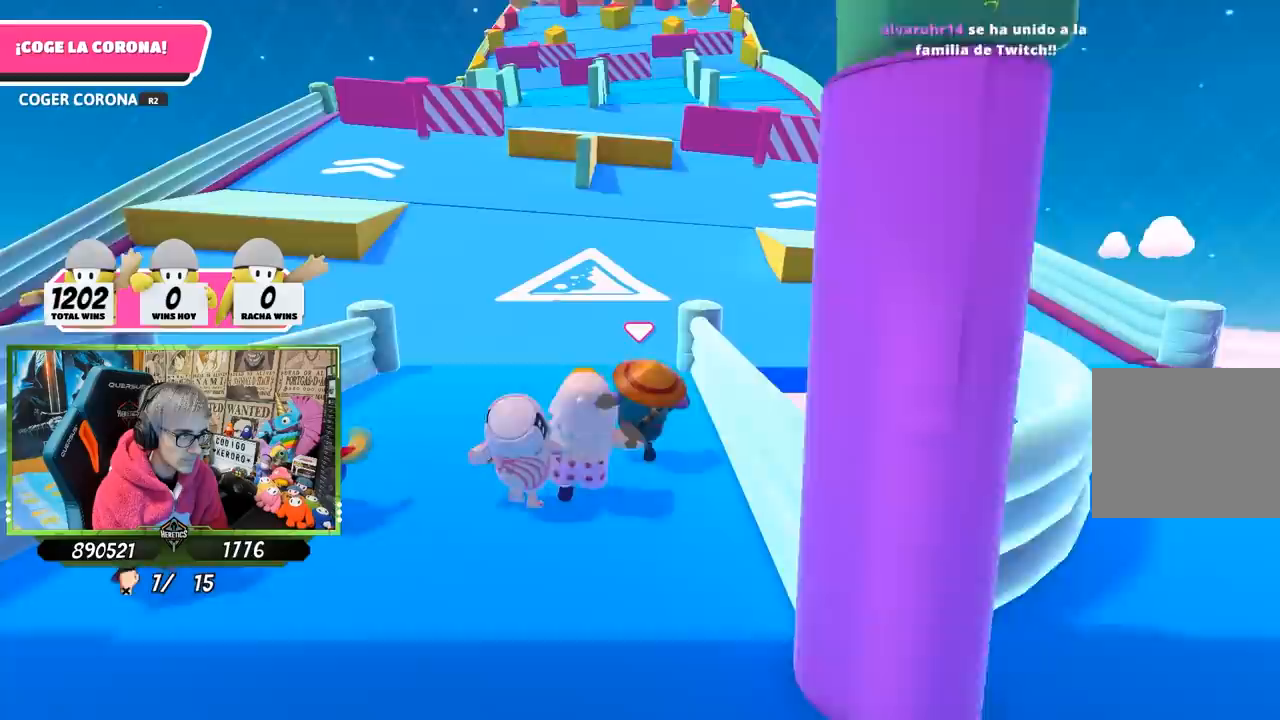
{"buttons": [], "left_stick": "up", "right_stick": "center", "events": []}
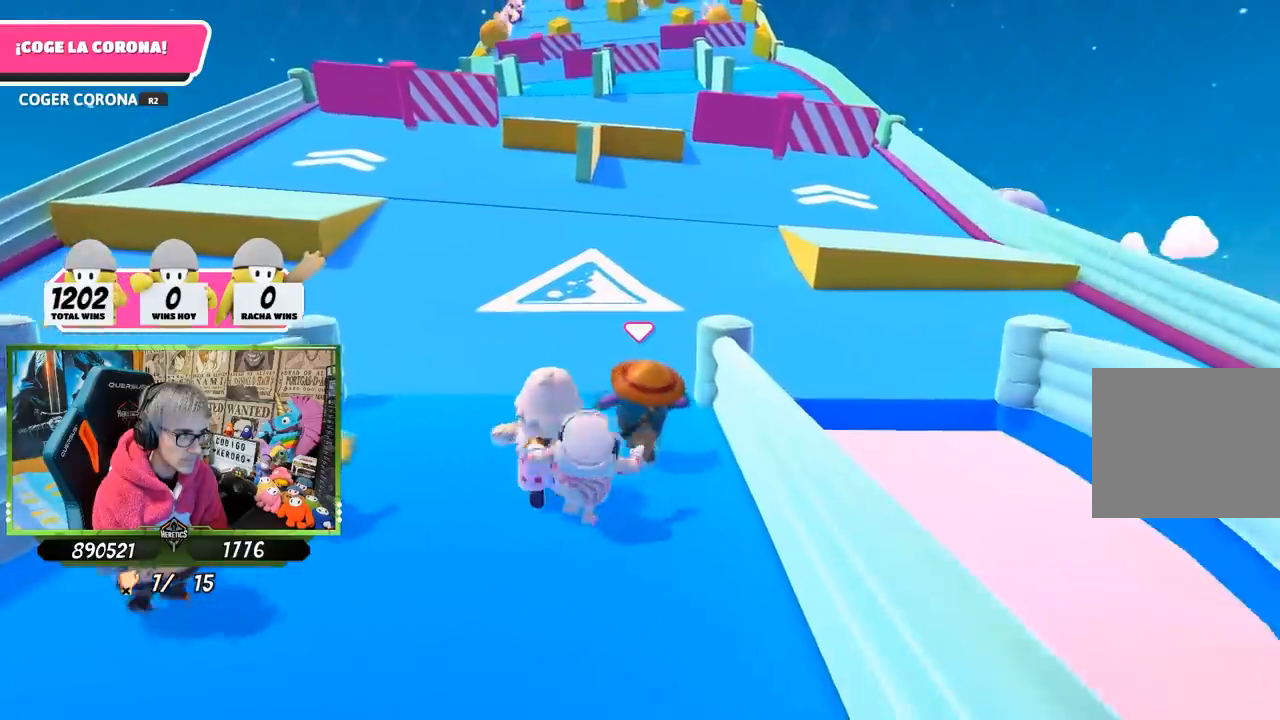
{"buttons": [], "left_stick": "up", "right_stick": "center", "events": []}
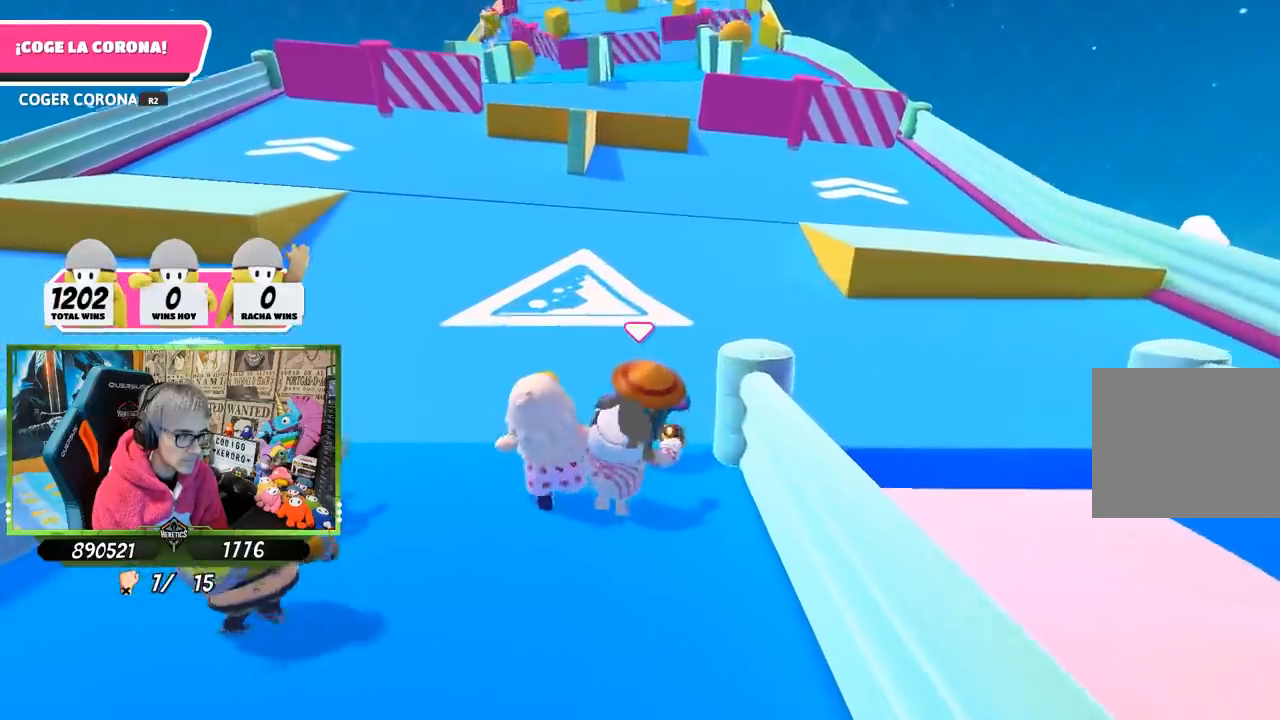
{"buttons": [], "left_stick": "up", "right_stick": "center", "events": [[33, "right_stick", "up"], [200, "right_stick", "center"], [333, "right_stick", "up-right"], [500, "right_stick", "center"]]}
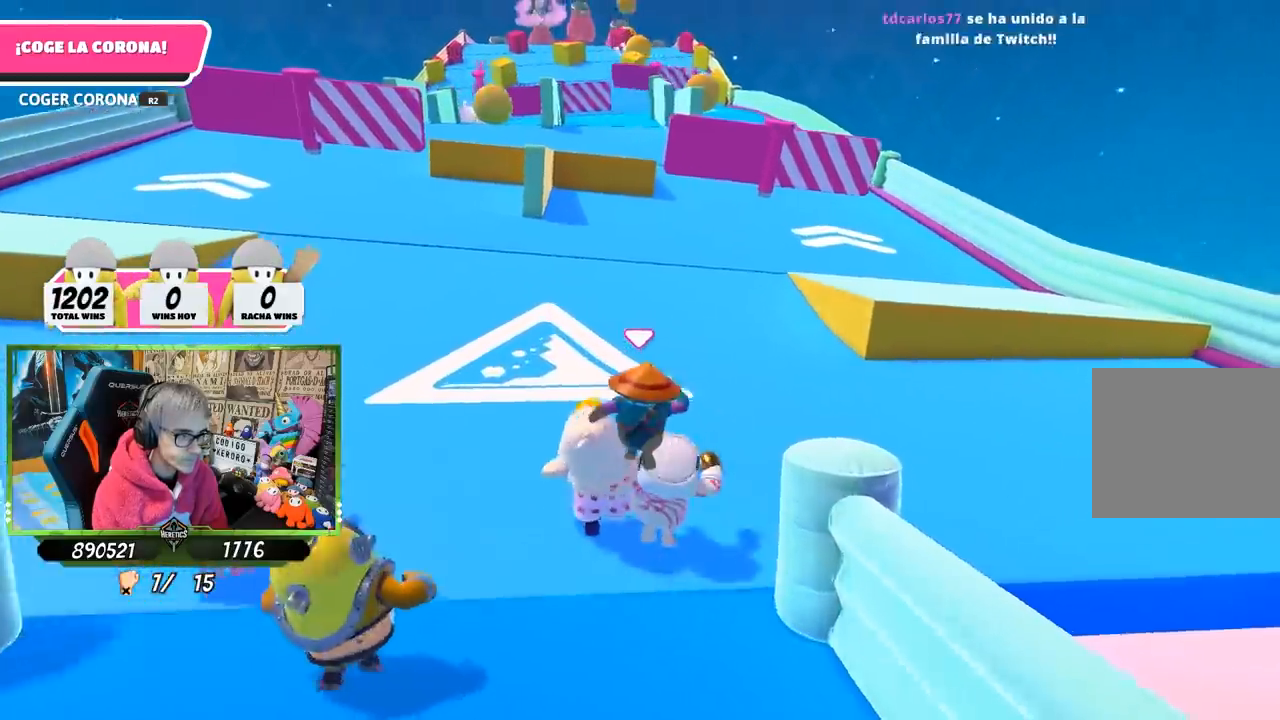
{"buttons": [], "left_stick": "up", "right_stick": "center", "events": []}
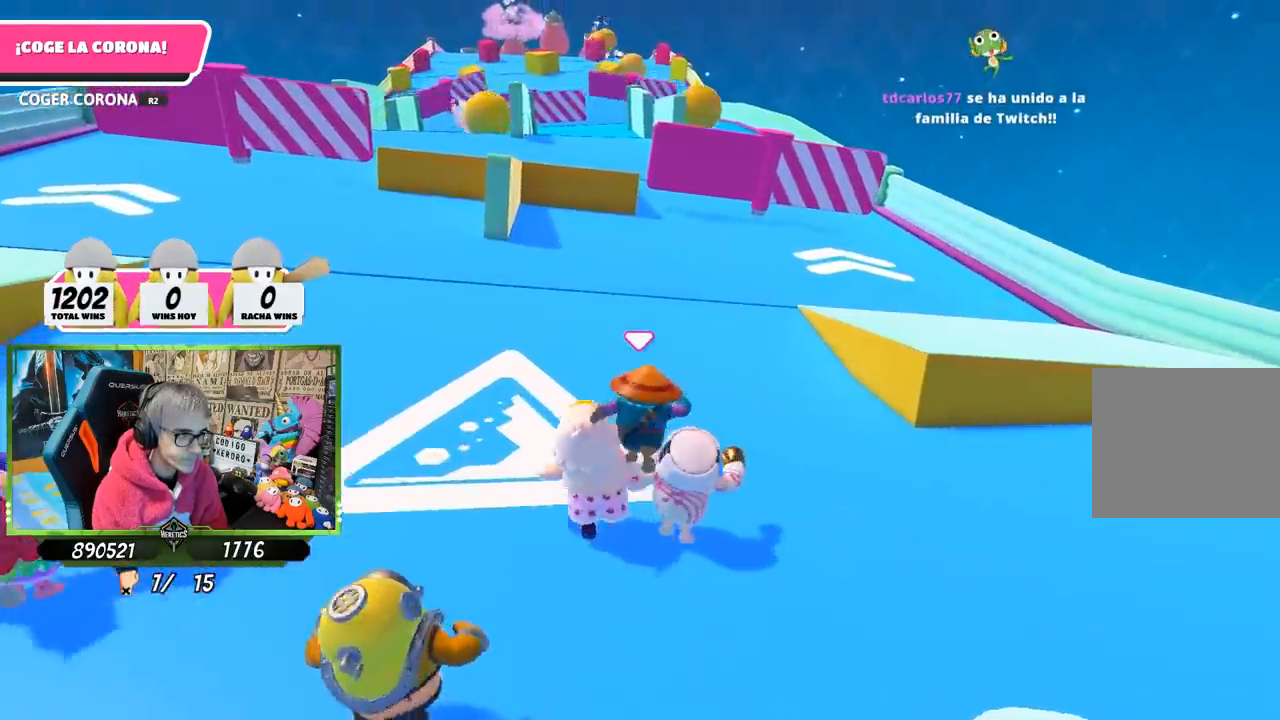
{"buttons": [], "left_stick": "up", "right_stick": "center", "events": []}
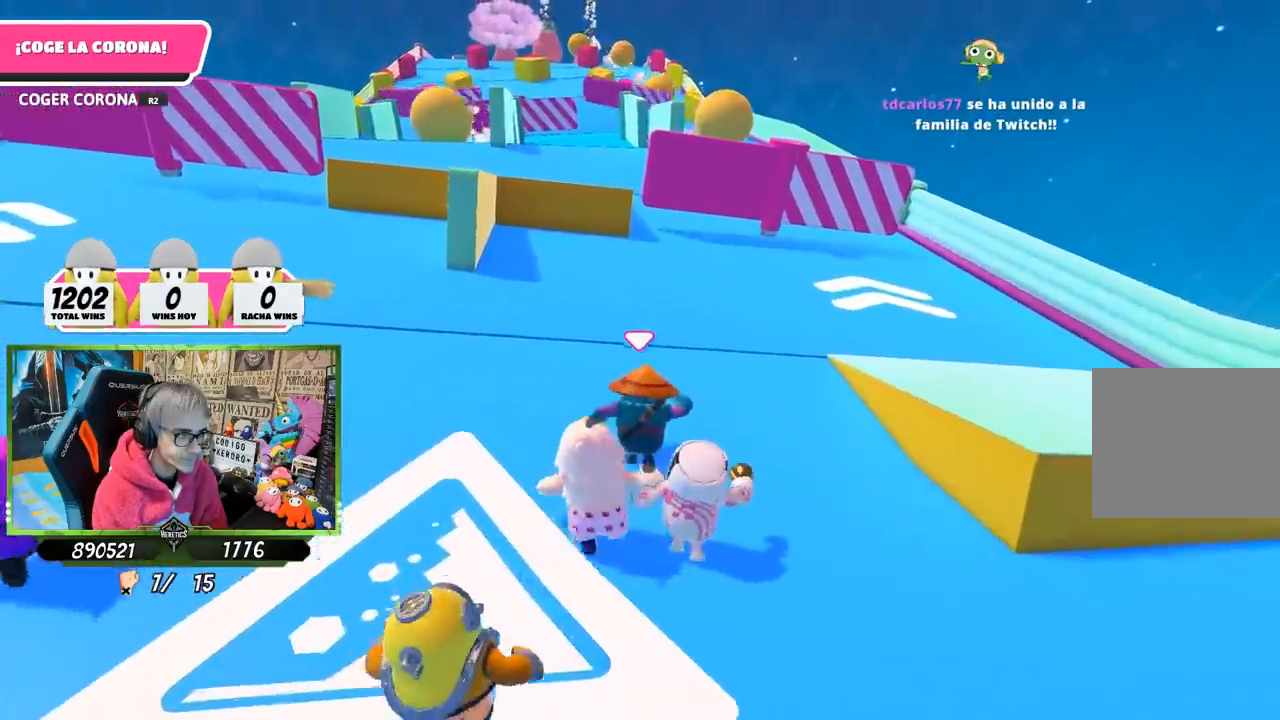
{"buttons": [], "left_stick": "up", "right_stick": "center", "events": []}
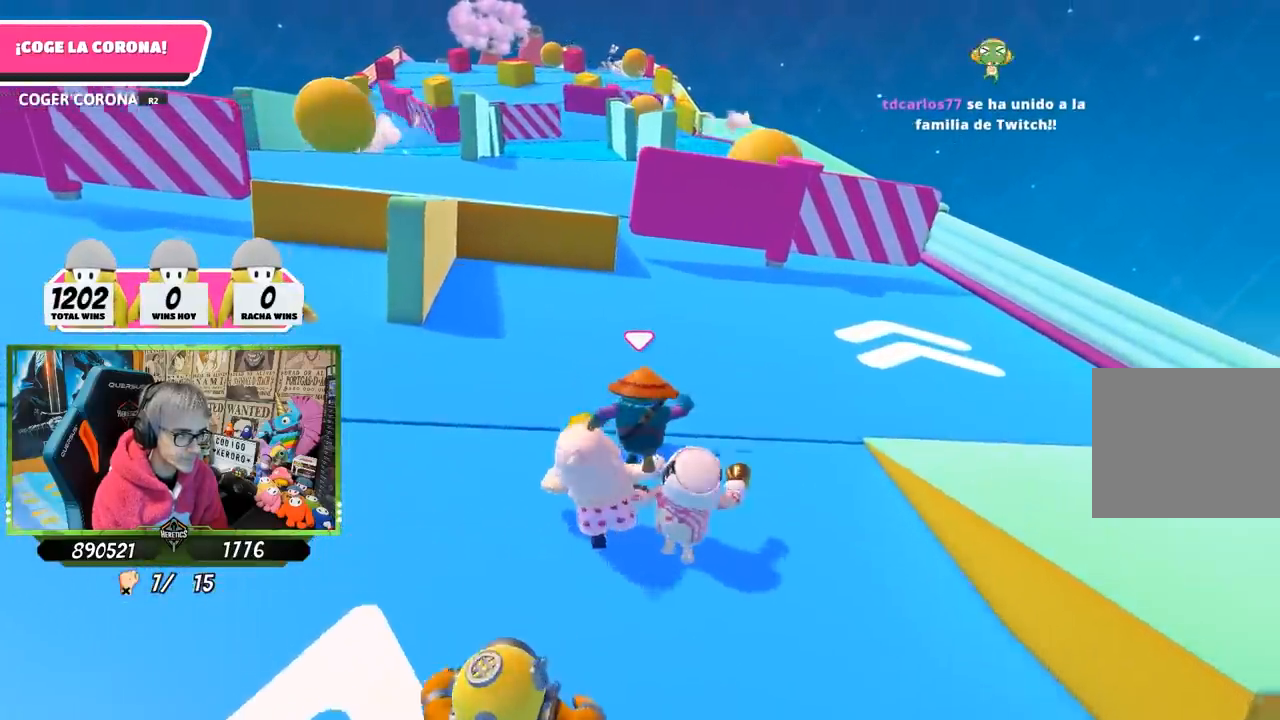
{"buttons": [], "left_stick": "up", "right_stick": "center", "events": []}
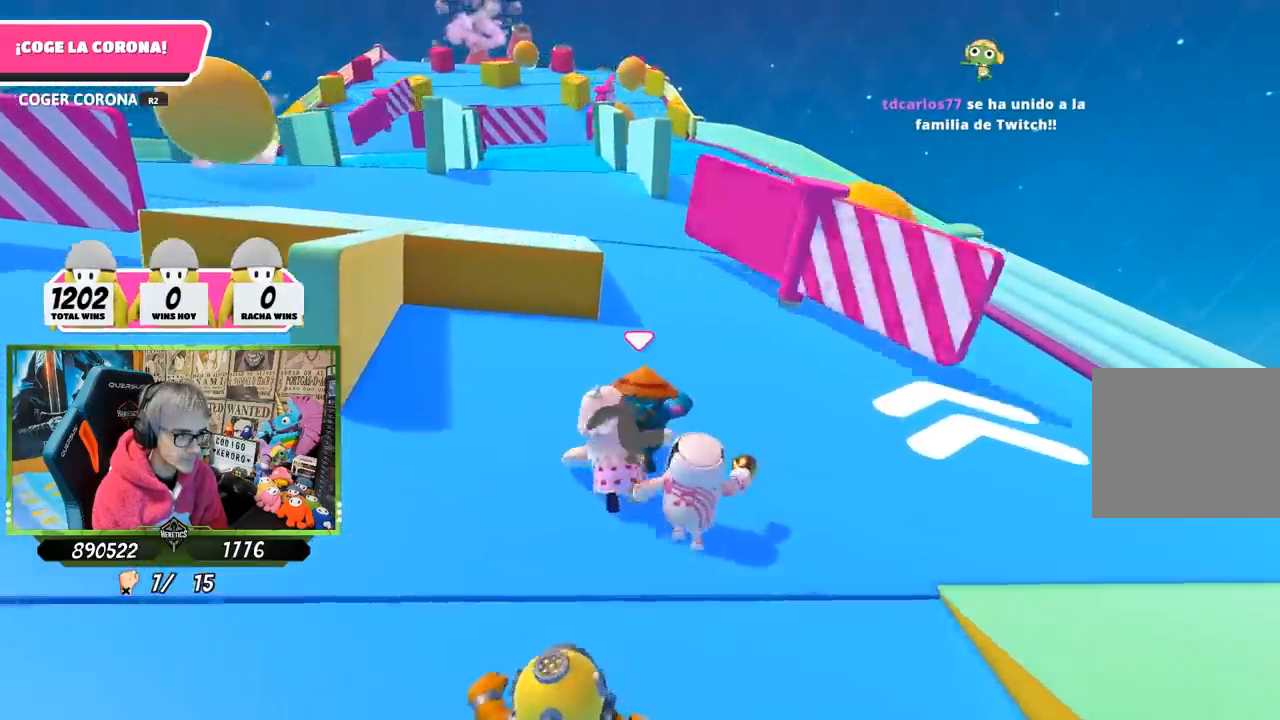
{"buttons": [], "left_stick": "up", "right_stick": "center", "events": []}
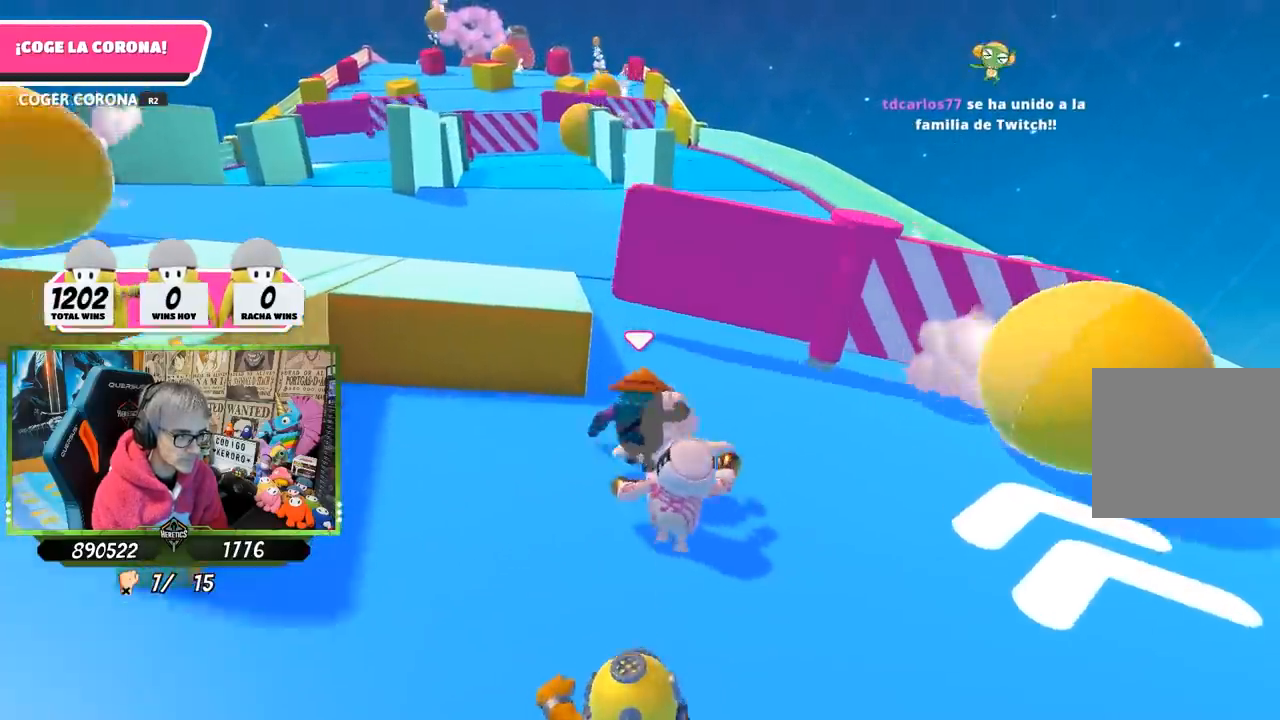
{"buttons": ["L1"], "left_stick": "up", "right_stick": "left", "events": [[300, "right_stick", "down"], [467, "right_stick", "left"], [500, "L1", "down"]]}
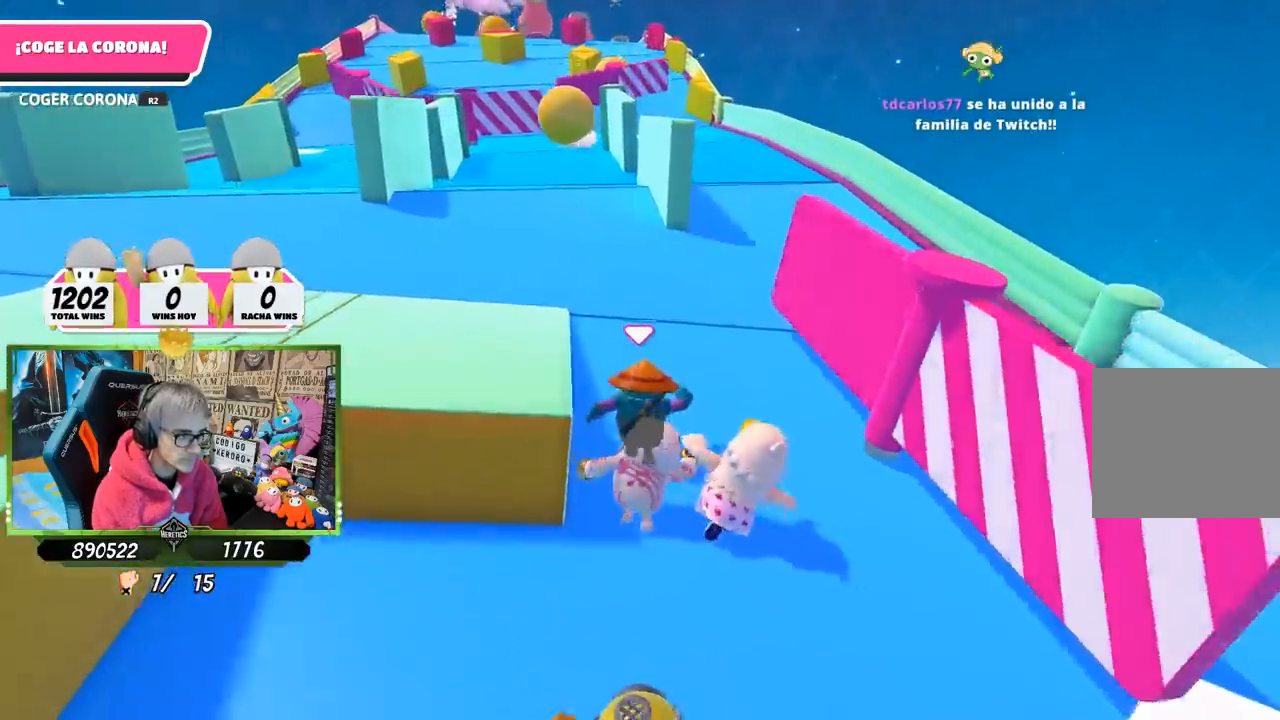
{"buttons": [], "left_stick": "up", "right_stick": "up", "events": [[50, "L1", "up"], [167, "right_stick", "center"], [467, "right_stick", "up"]]}
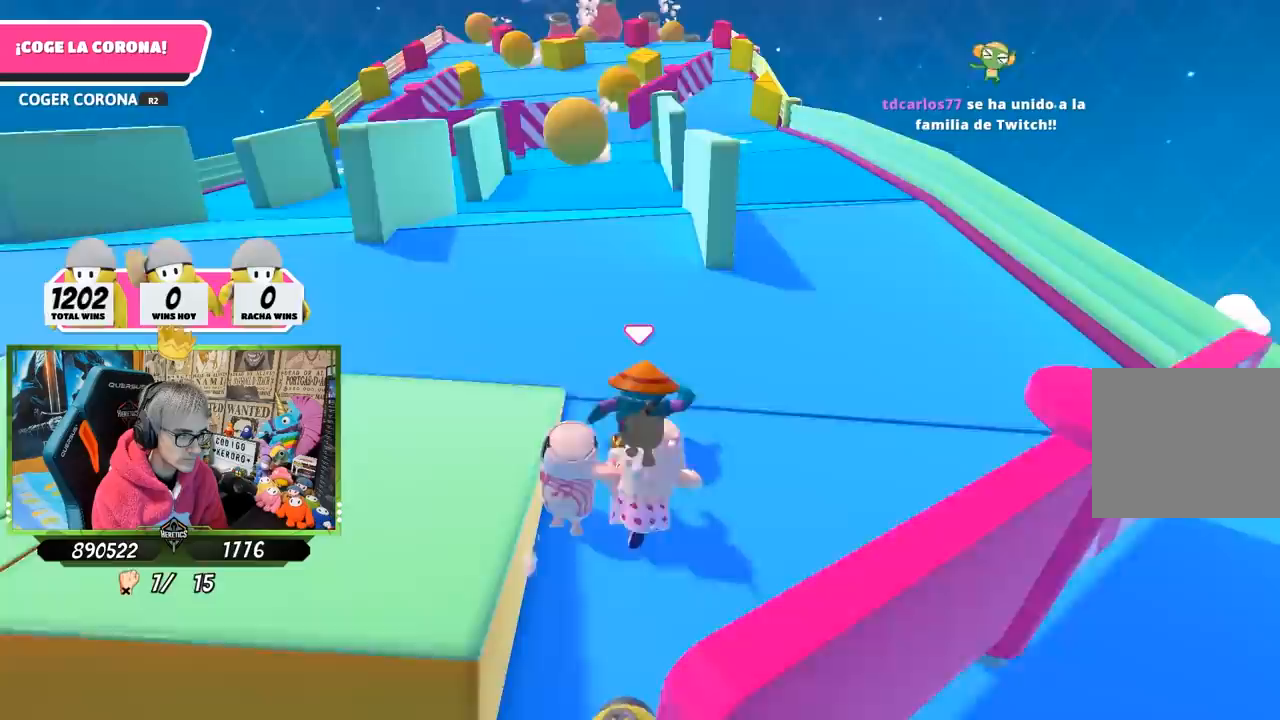
{"buttons": [], "left_stick": "up", "right_stick": "center", "events": [[67, "right_stick", "center"], [333, "right_stick", "up"], [433, "right_stick", "center"]]}
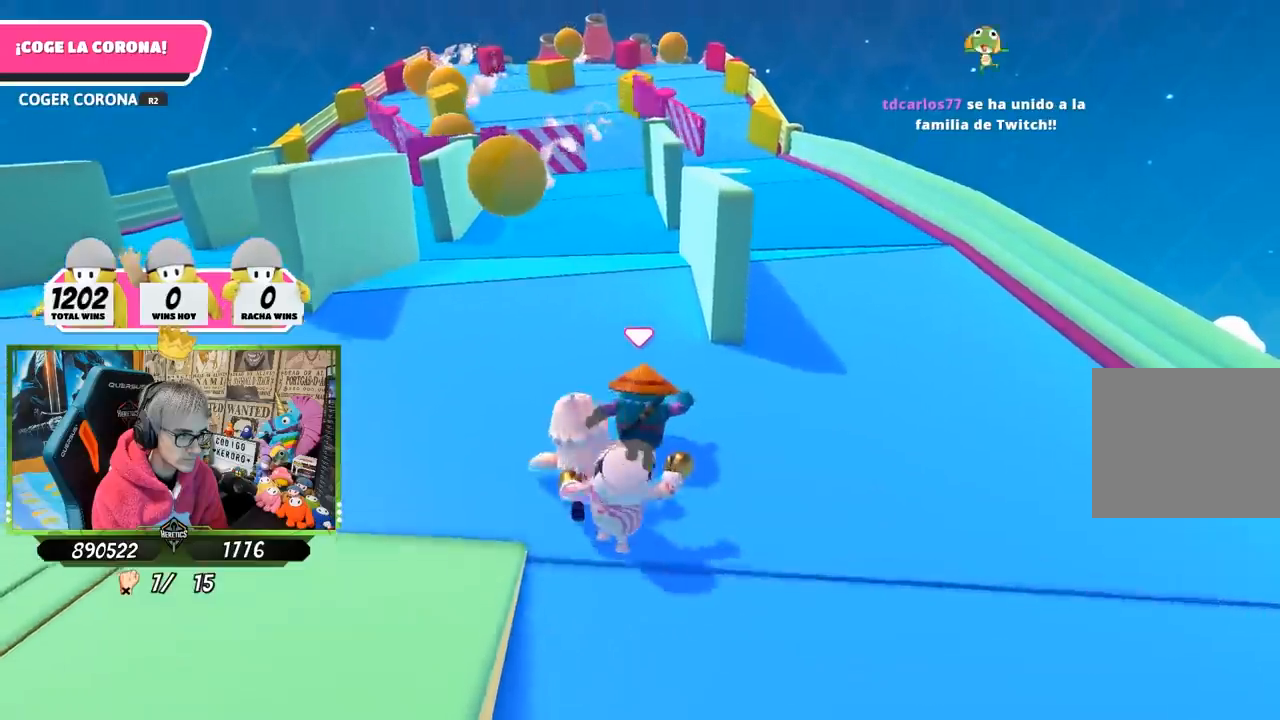
{"buttons": [], "left_stick": "up", "right_stick": "up", "events": [[200, "right_stick", "up"], [317, "right_stick", "center"], [500, "right_stick", "up"]]}